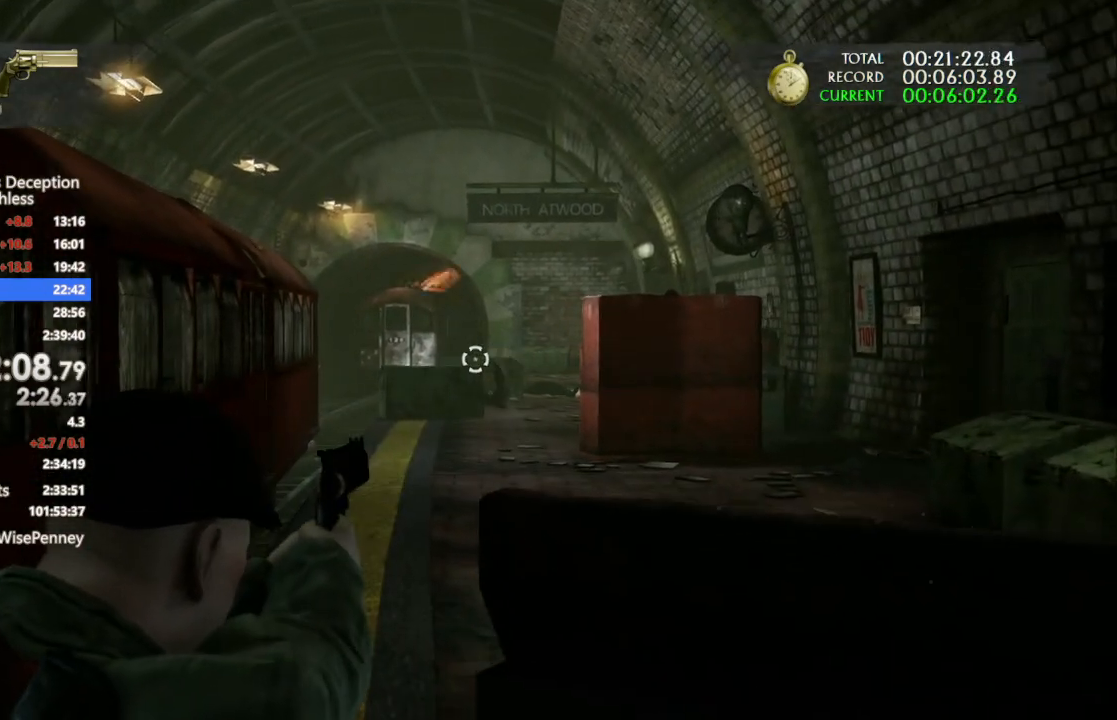
Gameplay with a controller (PlayStation layout); each line is a JSON object with the inputs held at the frame after it (dt_ms = milliseconds from this image to that frame). "events" lists button and stick changes between this image and that frame as [ms after this image, input, new state], when the widget could be followed in between. Not read: TRIANGLE.
{"dt_ms": 500, "buttons": [], "left_stick": "up", "right_stick": "center", "events": []}
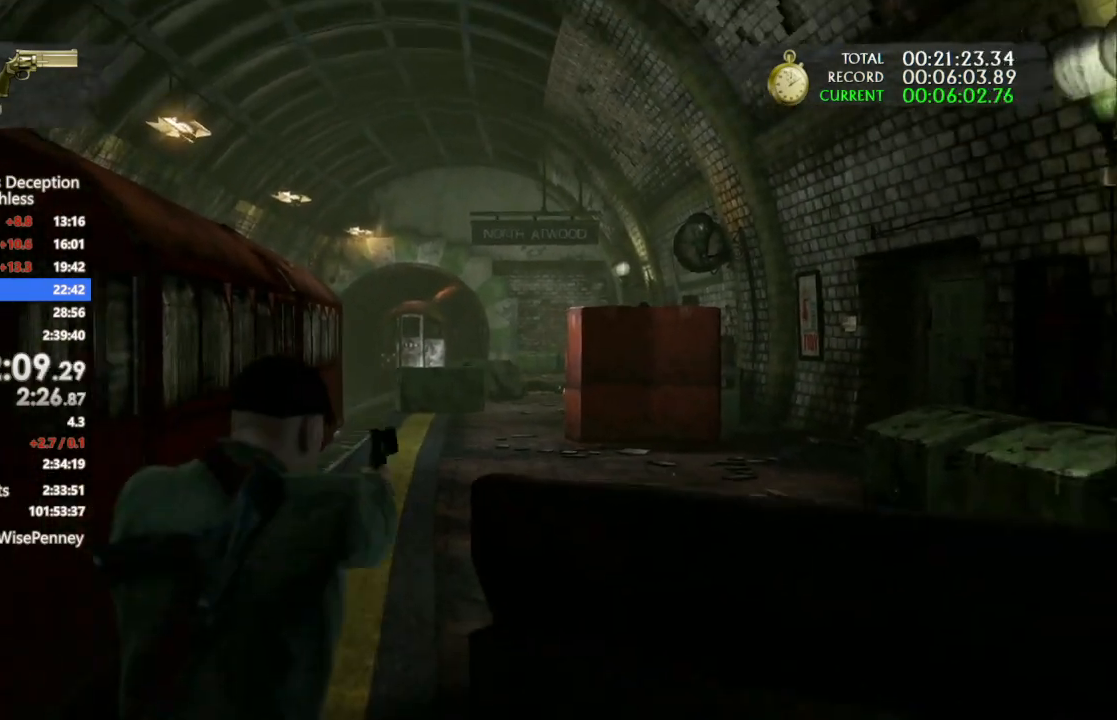
{"dt_ms": 1000, "buttons": [], "left_stick": "up", "right_stick": "center", "events": [[467, "right_stick", "left"], [700, "right_stick", "down-right"], [867, "right_stick", "center"]]}
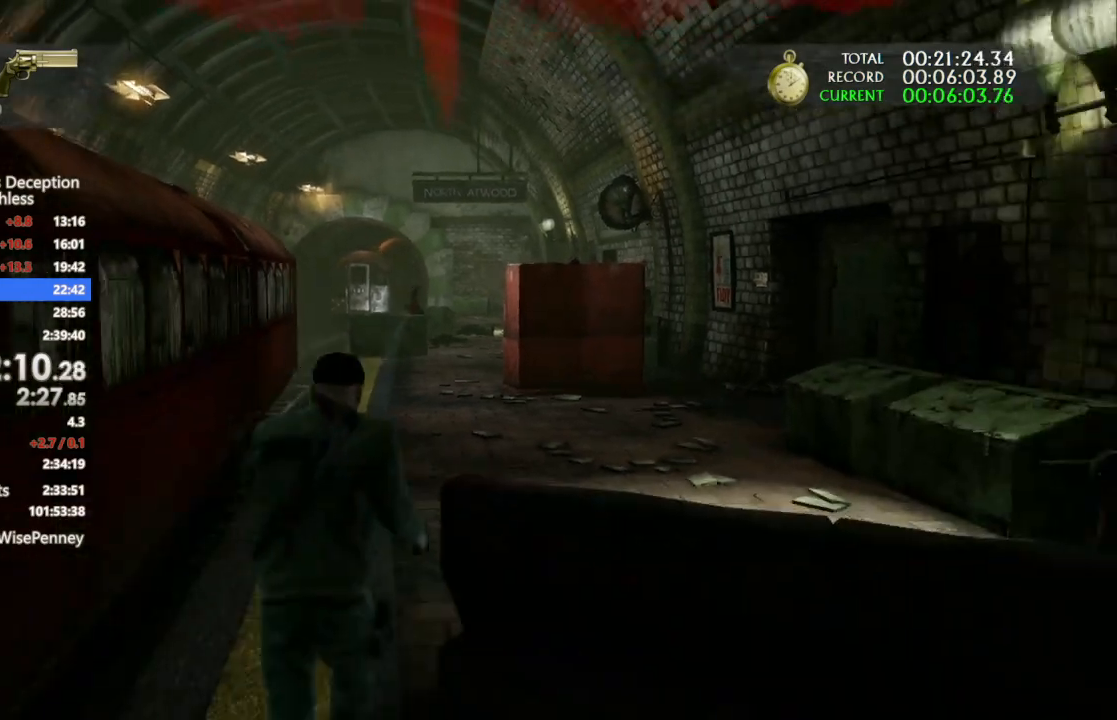
{"dt_ms": 1000, "buttons": [], "left_stick": "up", "right_stick": "right", "events": [[300, "right_stick", "up-right"], [400, "right_stick", "right"]]}
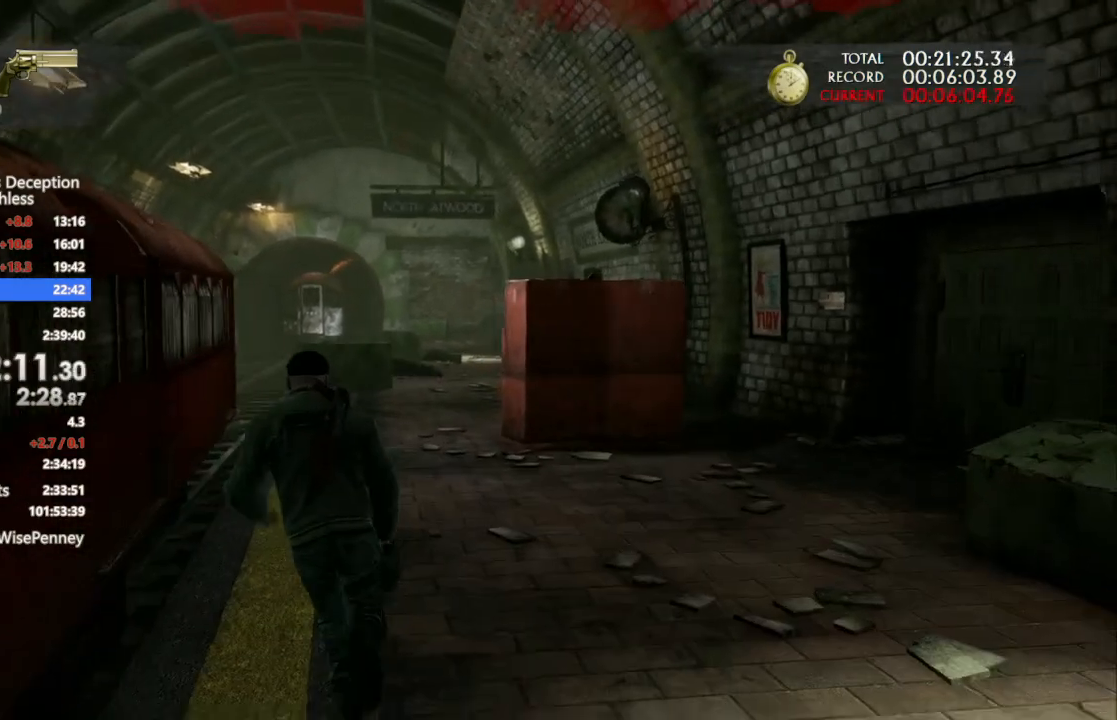
{"dt_ms": 500, "buttons": [], "left_stick": "up", "right_stick": "center", "events": [[400, "right_stick", "center"]]}
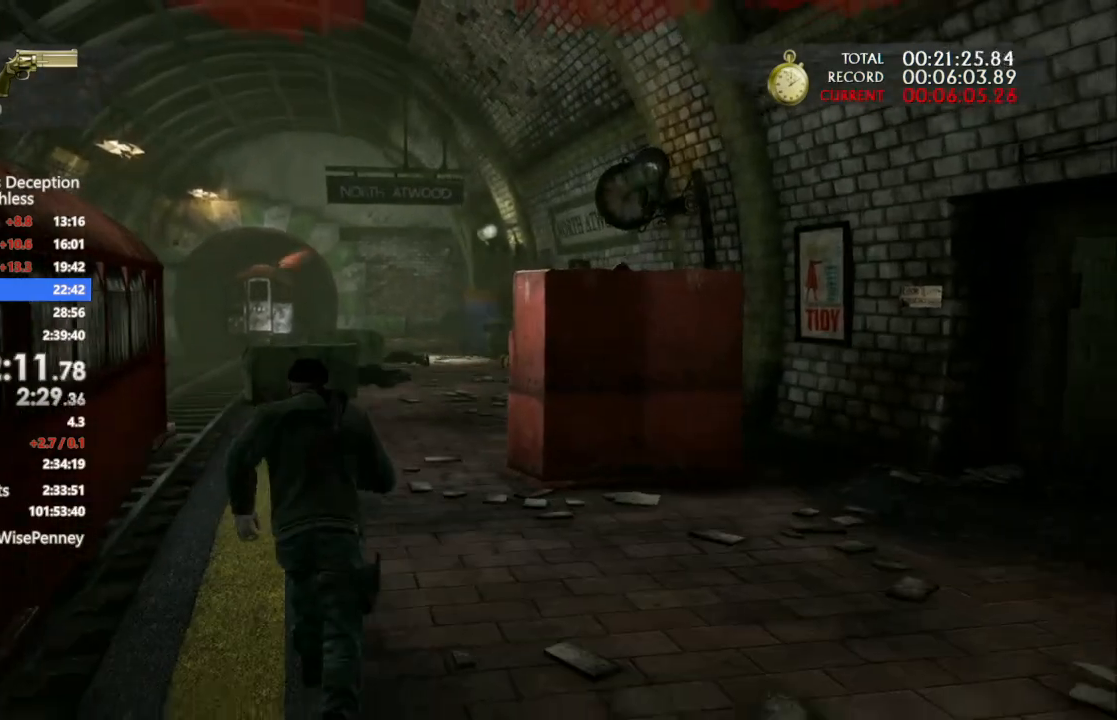
{"dt_ms": 500, "buttons": [], "left_stick": "up", "right_stick": "center", "events": []}
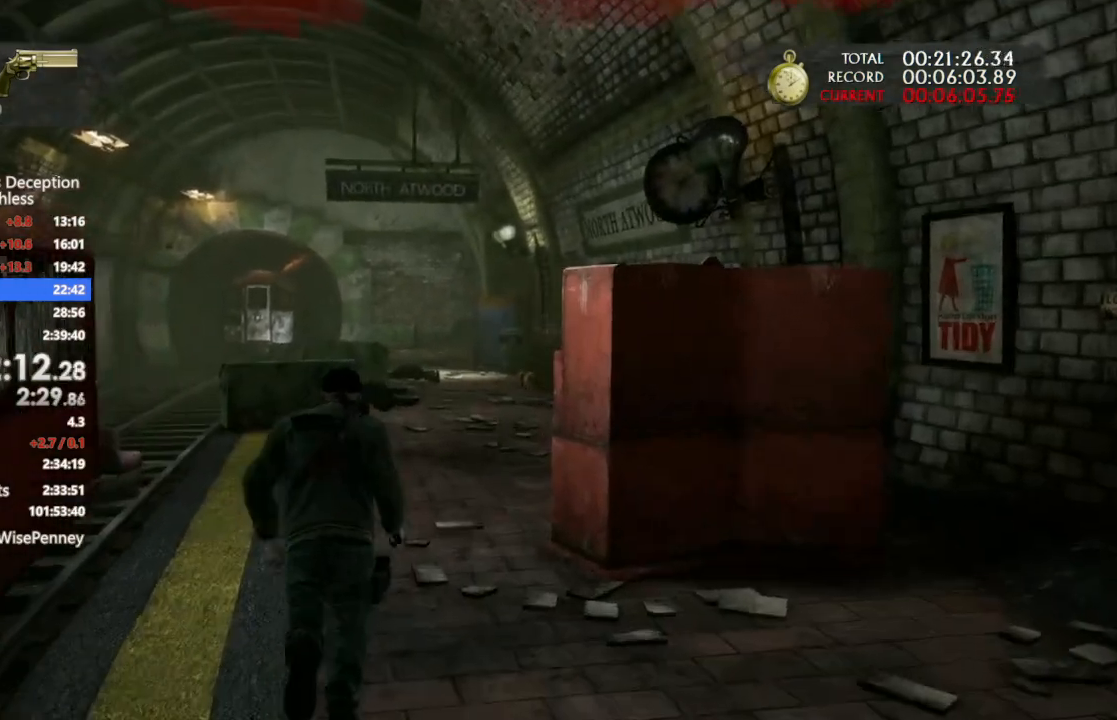
{"dt_ms": 500, "buttons": [], "left_stick": "up", "right_stick": "center", "events": []}
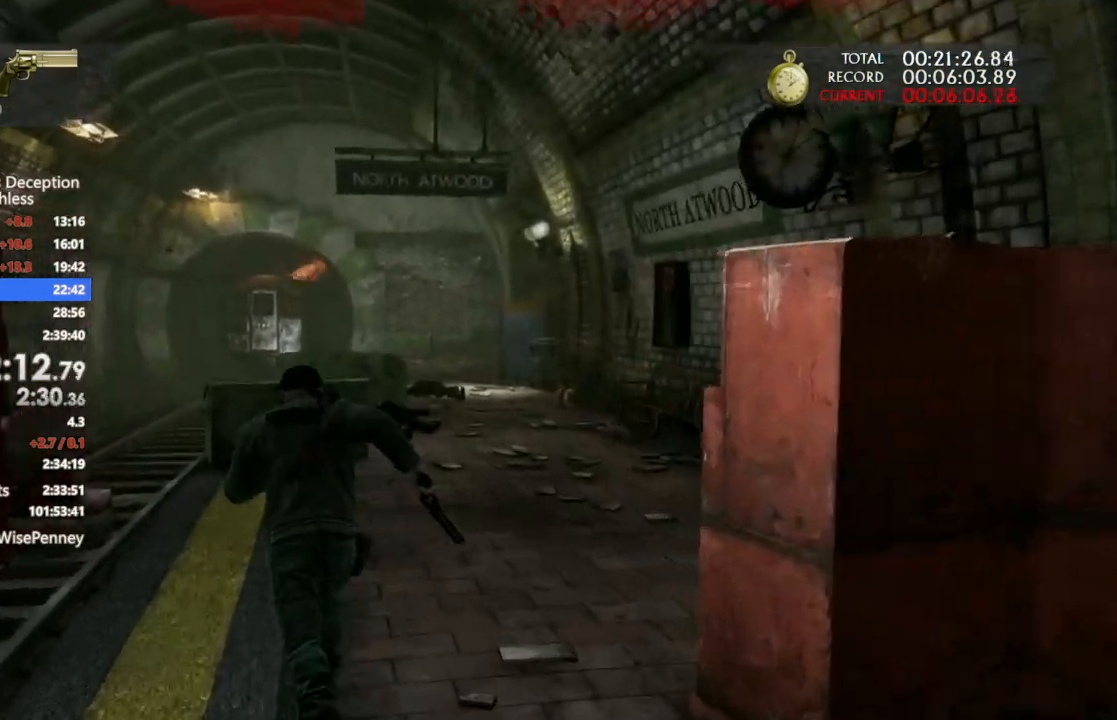
{"dt_ms": 500, "buttons": [], "left_stick": "up", "right_stick": "center", "events": []}
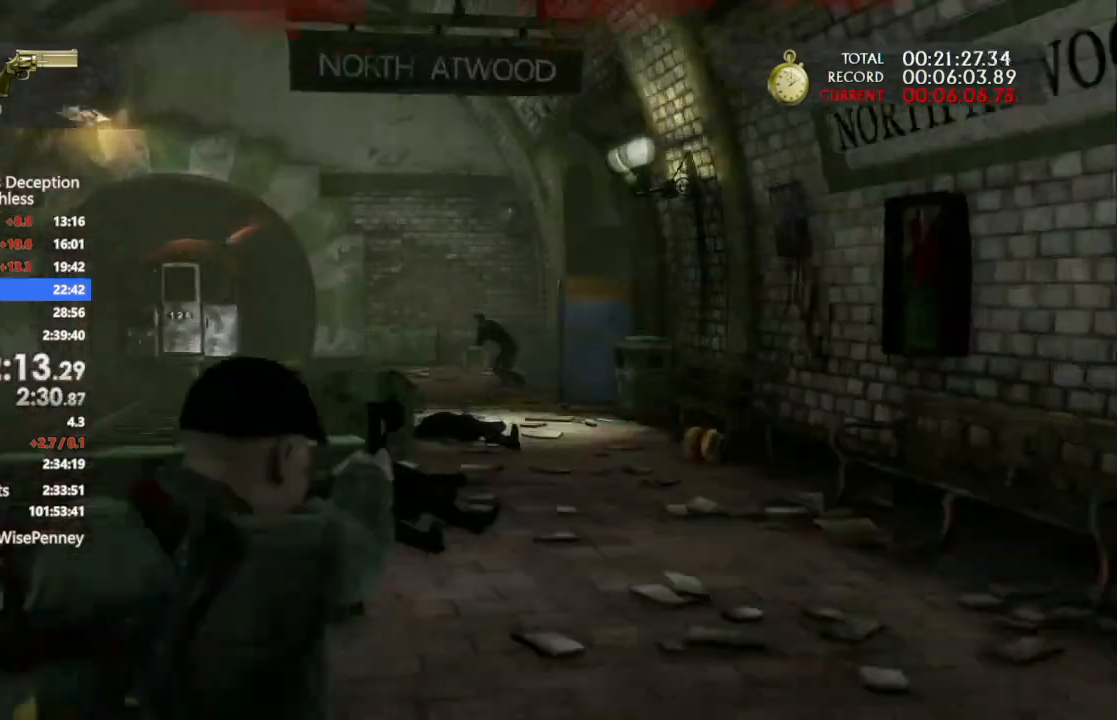
{"dt_ms": 500, "buttons": [], "left_stick": "up", "right_stick": "left", "events": [[233, "right_stick", "left"]]}
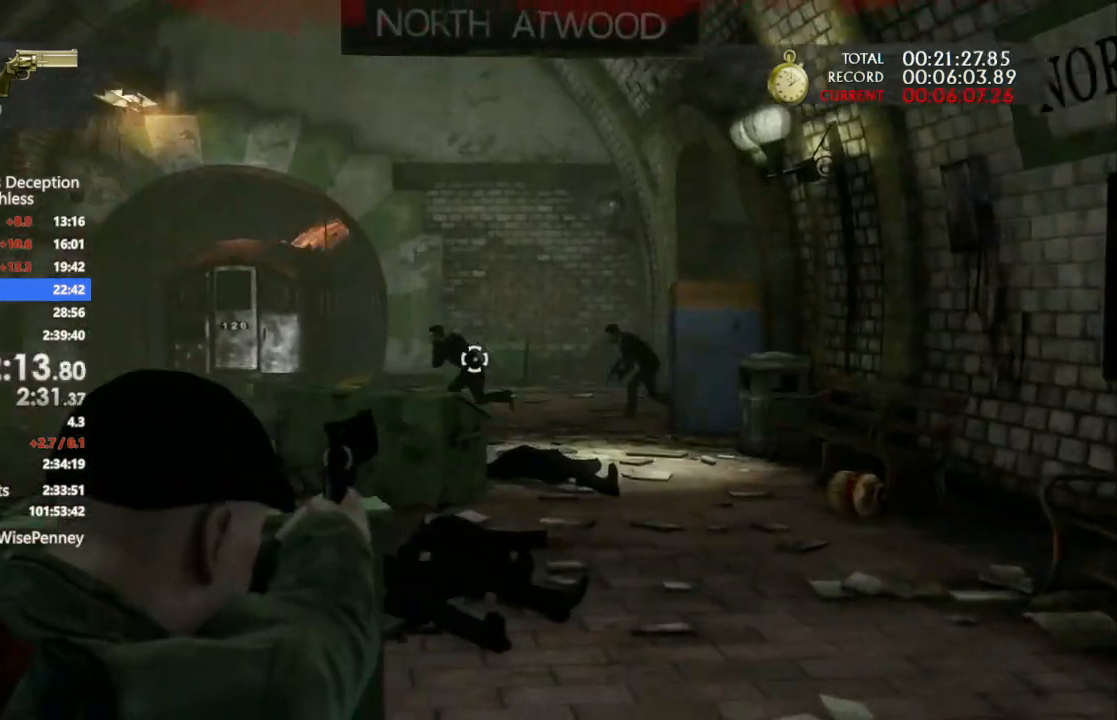
{"dt_ms": 500, "buttons": [], "left_stick": "up", "right_stick": "down-right", "events": [[233, "right_stick", "down-right"]]}
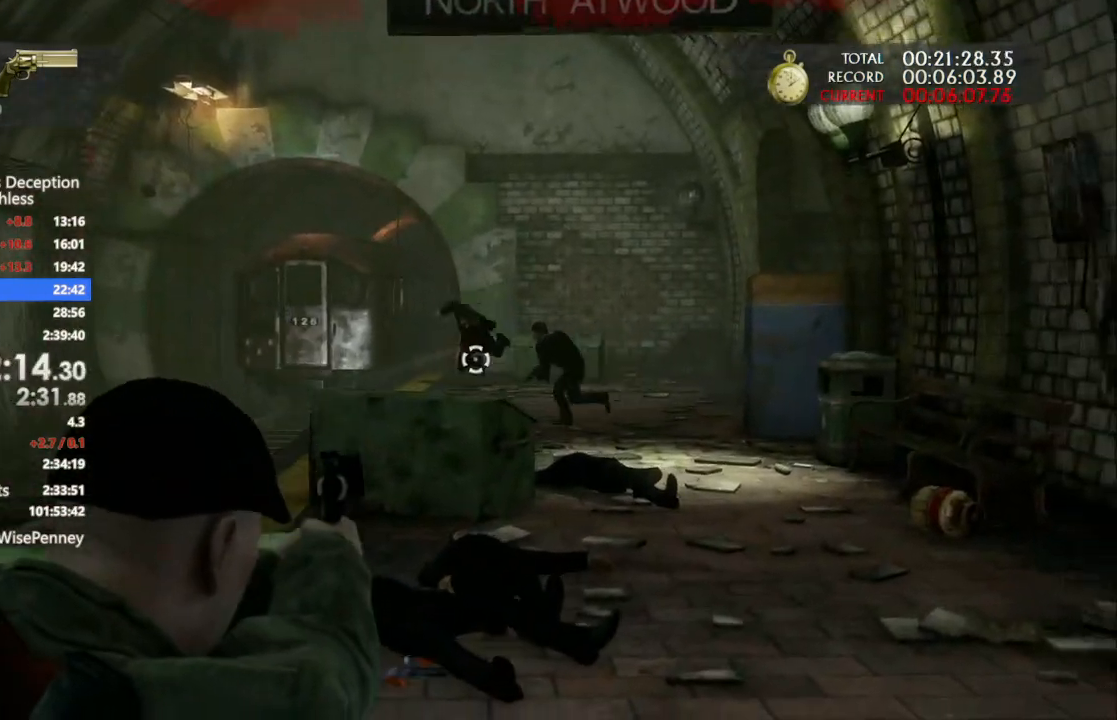
{"dt_ms": 500, "buttons": [], "left_stick": "up", "right_stick": "center", "events": [[200, "right_stick", "center"]]}
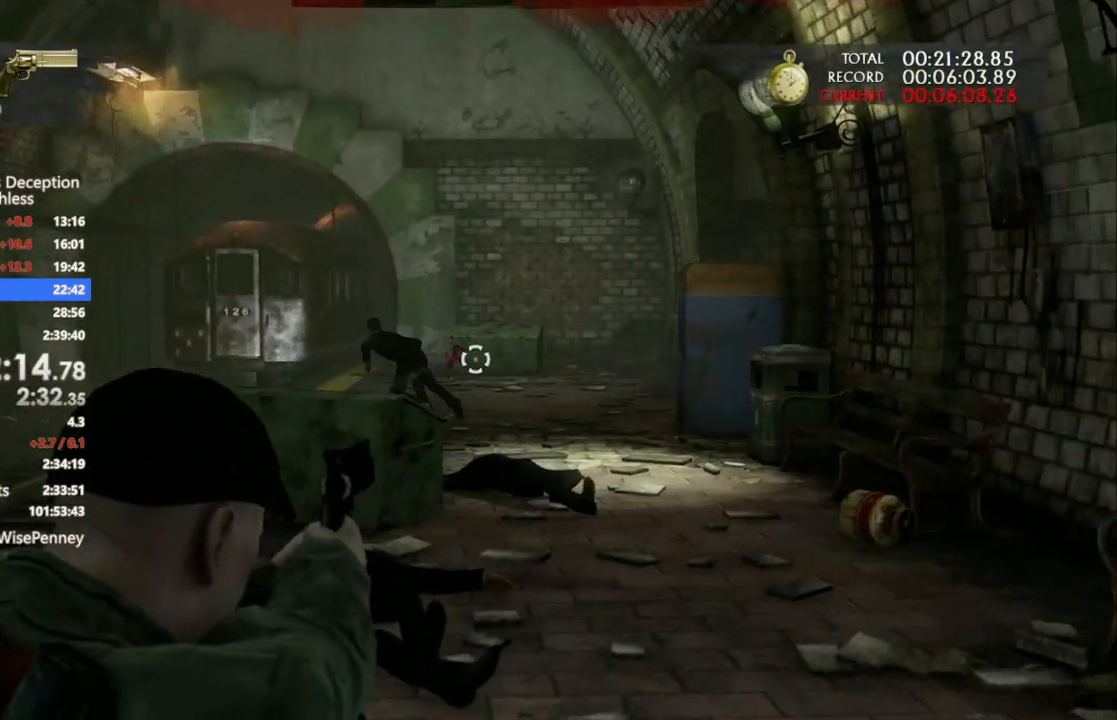
{"dt_ms": 500, "buttons": [], "left_stick": "up", "right_stick": "center", "events": [[100, "right_stick", "down-right"], [333, "right_stick", "center"]]}
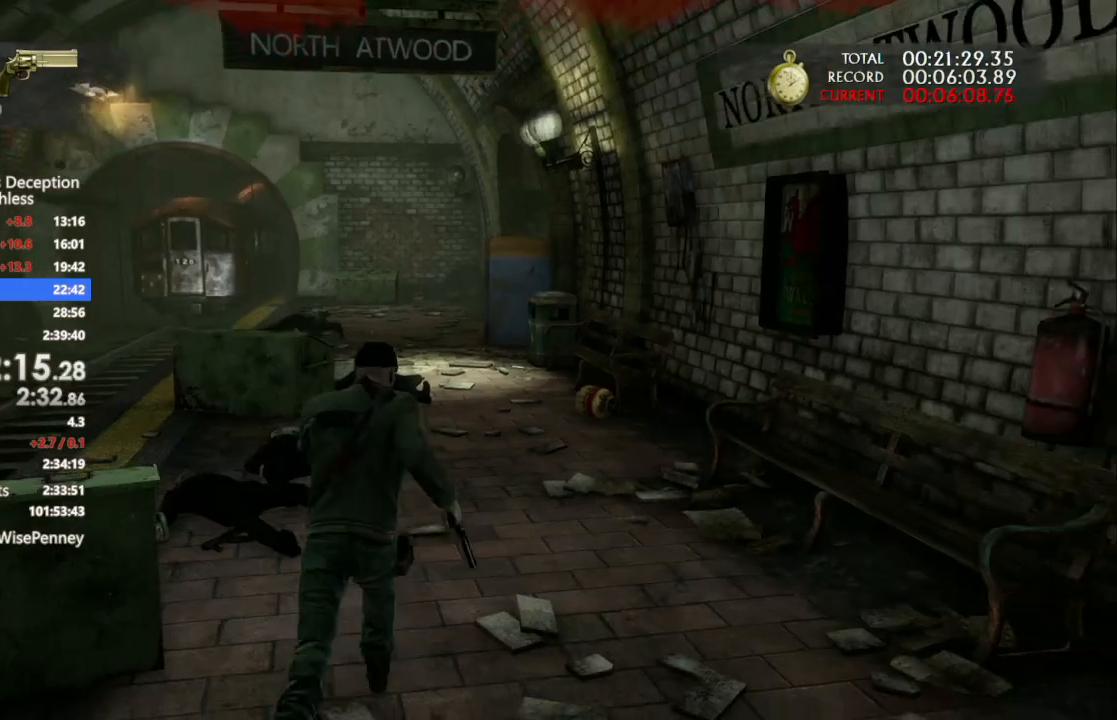
{"dt_ms": 500, "buttons": [], "left_stick": "up", "right_stick": "center", "events": []}
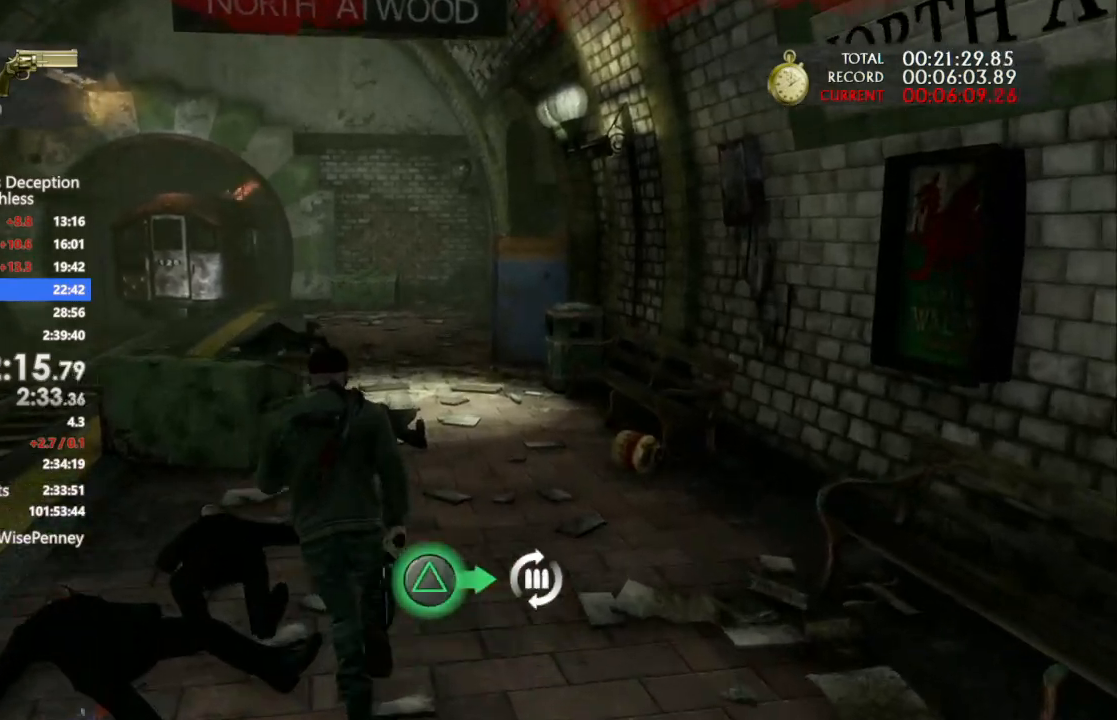
{"dt_ms": 500, "buttons": [], "left_stick": "up", "right_stick": "center", "events": [[200, "CIRCLE", "down"], [367, "CIRCLE", "up"]]}
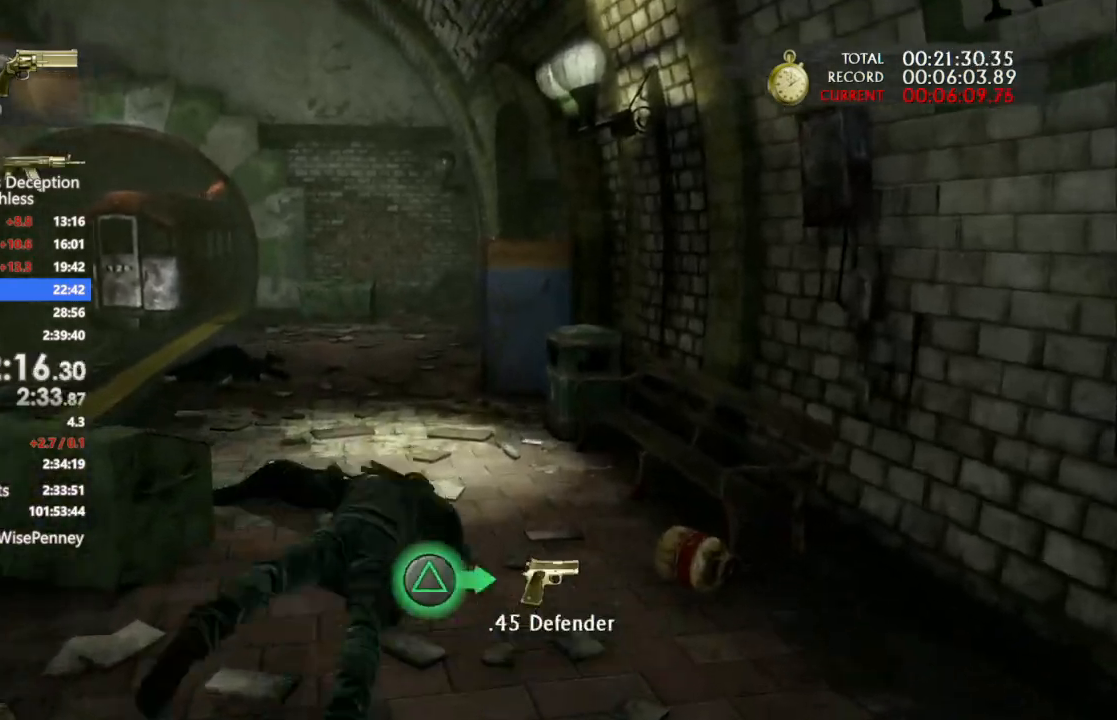
{"dt_ms": 500, "buttons": [], "left_stick": "up-left", "right_stick": "center", "events": [[33, "left_stick", "up-left"], [267, "DPAD_RIGHT", "down"], [367, "DPAD_RIGHT", "up"]]}
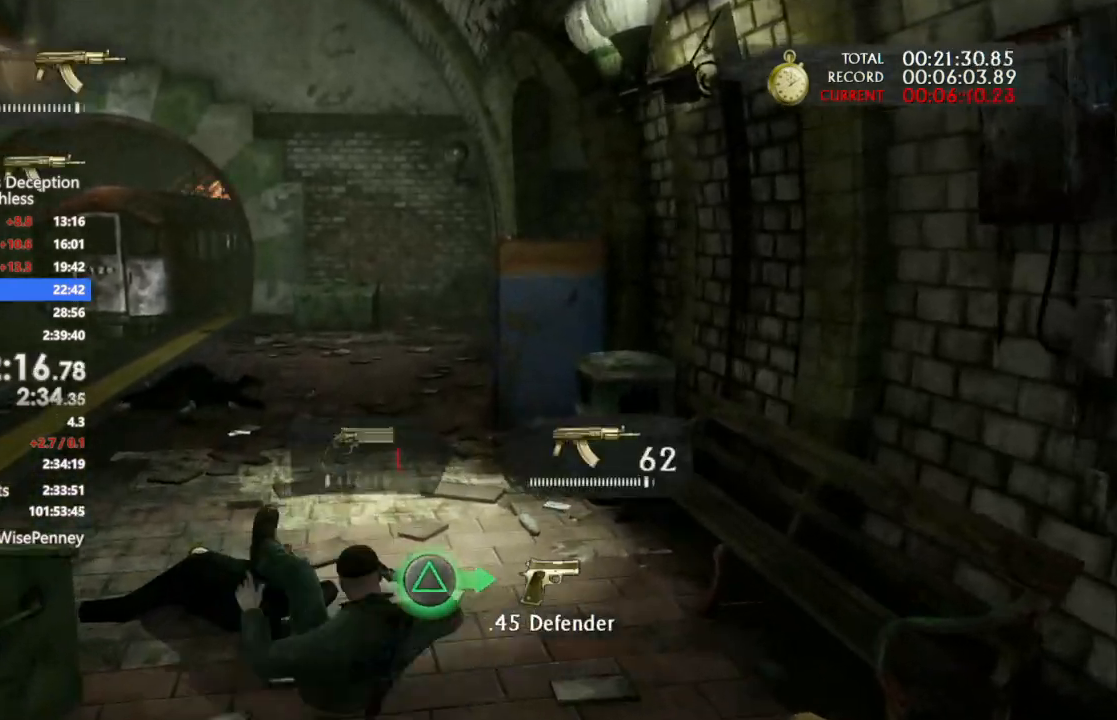
{"dt_ms": 500, "buttons": [], "left_stick": "up-left", "right_stick": "right", "events": [[67, "DPAD_LEFT", "down"], [133, "DPAD_LEFT", "up"], [167, "right_stick", "right"]]}
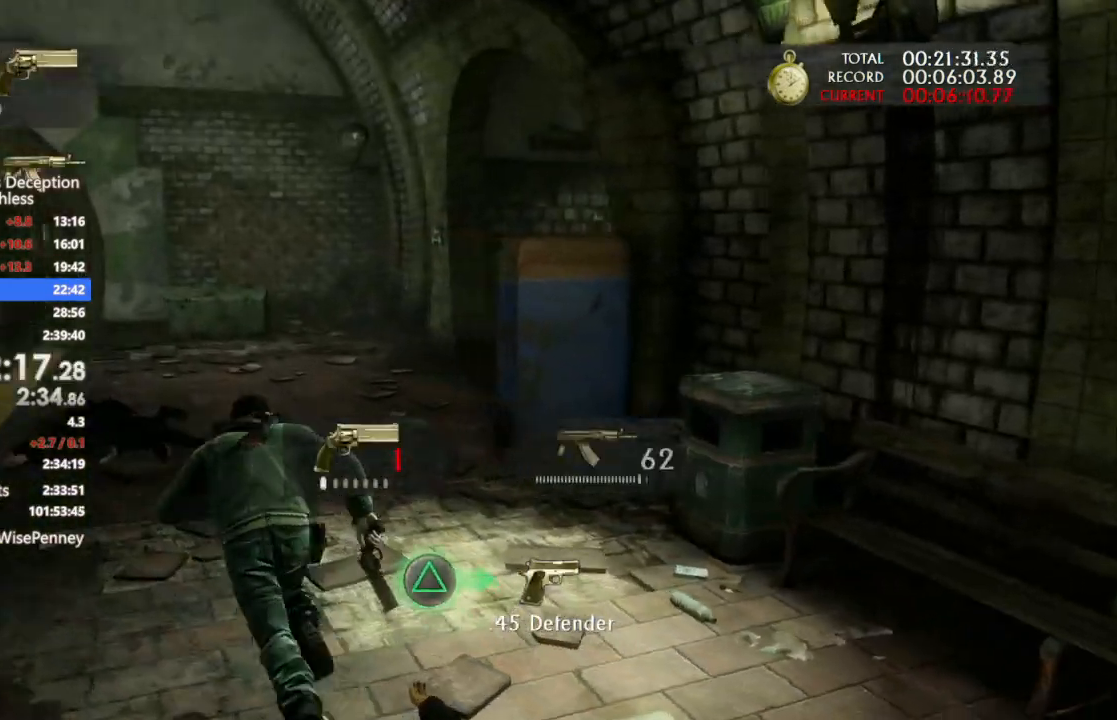
{"dt_ms": 1000, "buttons": [], "left_stick": "up-left", "right_stick": "center", "events": [[100, "right_stick", "center"], [267, "right_stick", "right"], [800, "right_stick", "up-right"], [933, "right_stick", "center"]]}
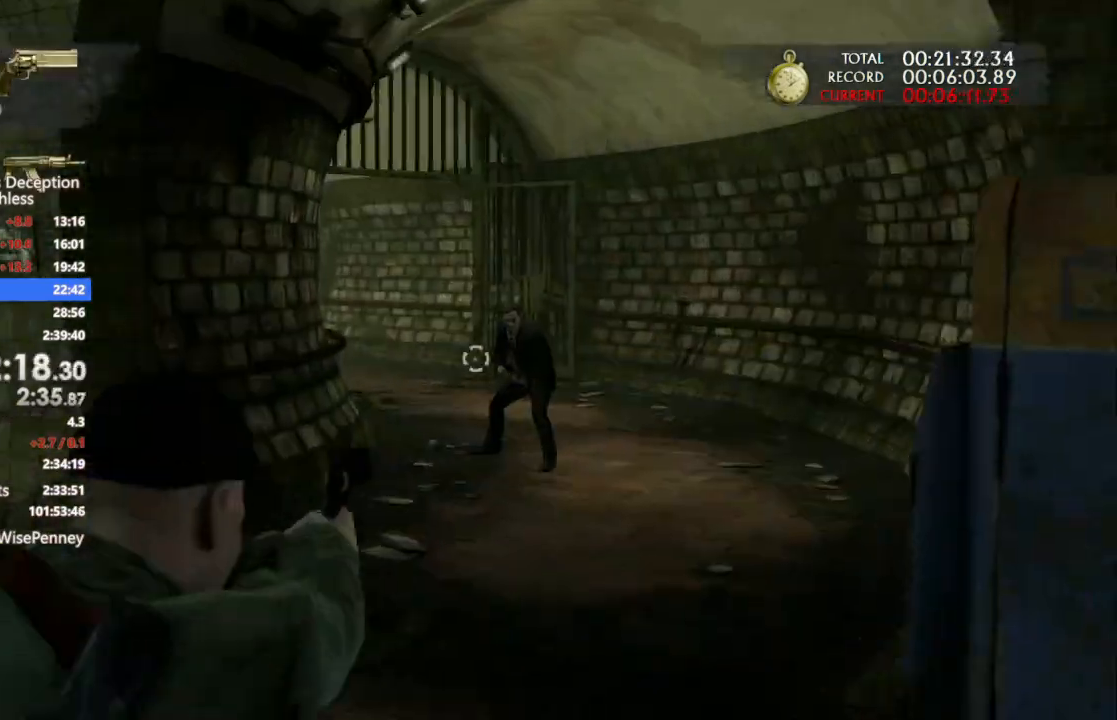
{"dt_ms": 500, "buttons": [], "left_stick": "up", "right_stick": "center", "events": [[67, "left_stick", "up"], [100, "right_stick", "up-right"], [433, "right_stick", "center"]]}
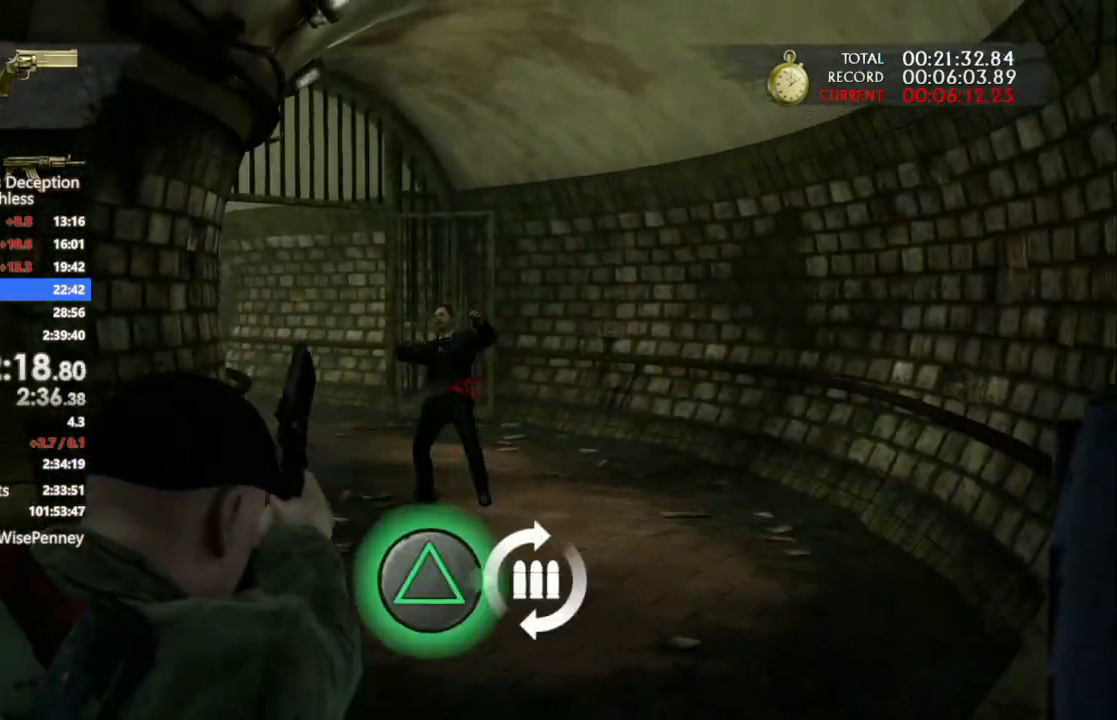
{"dt_ms": 500, "buttons": ["CIRCLE"], "left_stick": "up", "right_stick": "center", "events": [[467, "CIRCLE", "down"]]}
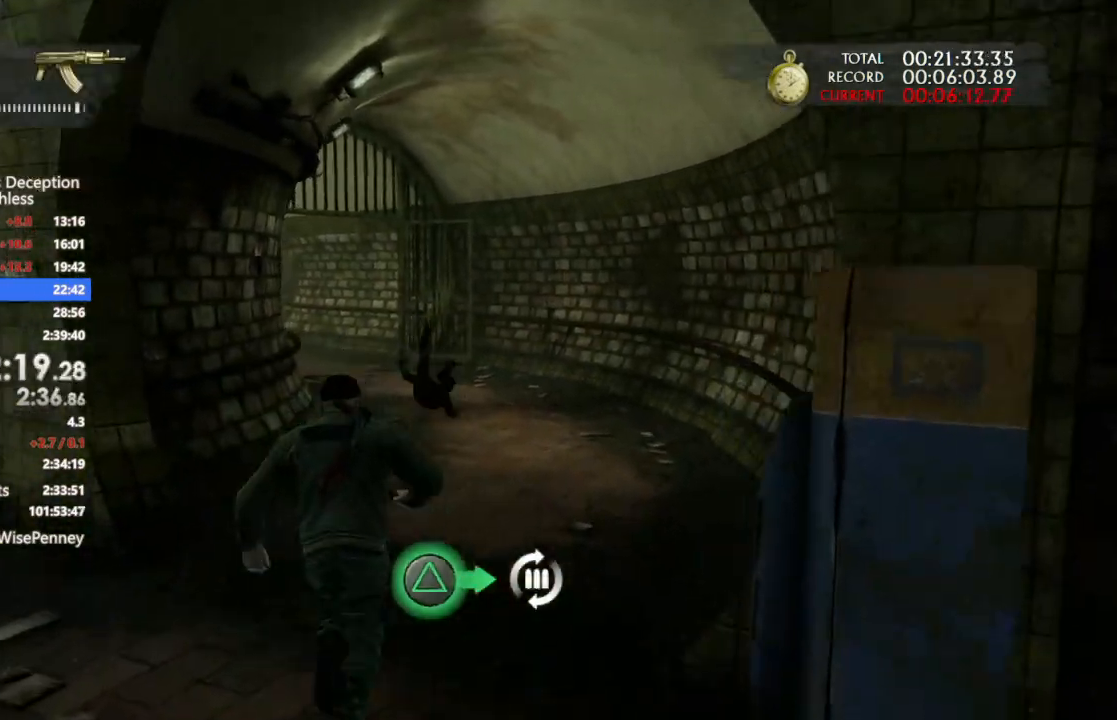
{"dt_ms": 500, "buttons": [], "left_stick": "up", "right_stick": "center", "events": [[133, "CIRCLE", "up"]]}
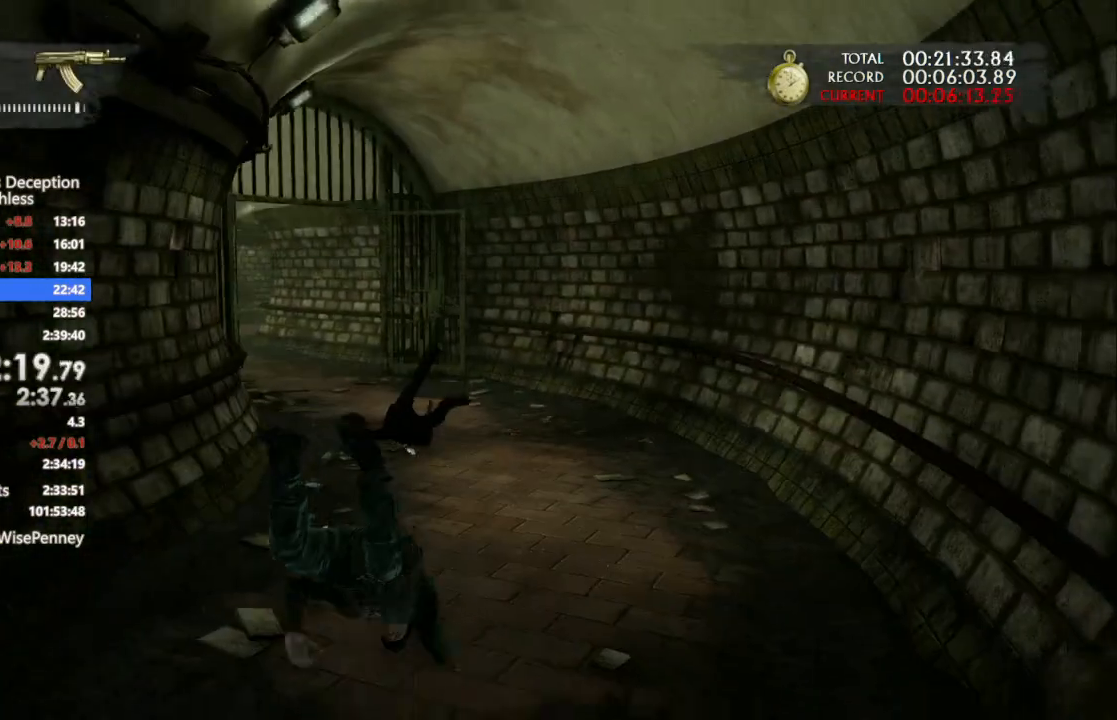
{"dt_ms": 500, "buttons": [], "left_stick": "up", "right_stick": "left", "events": [[233, "DPAD_RIGHT", "down"], [300, "DPAD_RIGHT", "up"], [433, "right_stick", "left"]]}
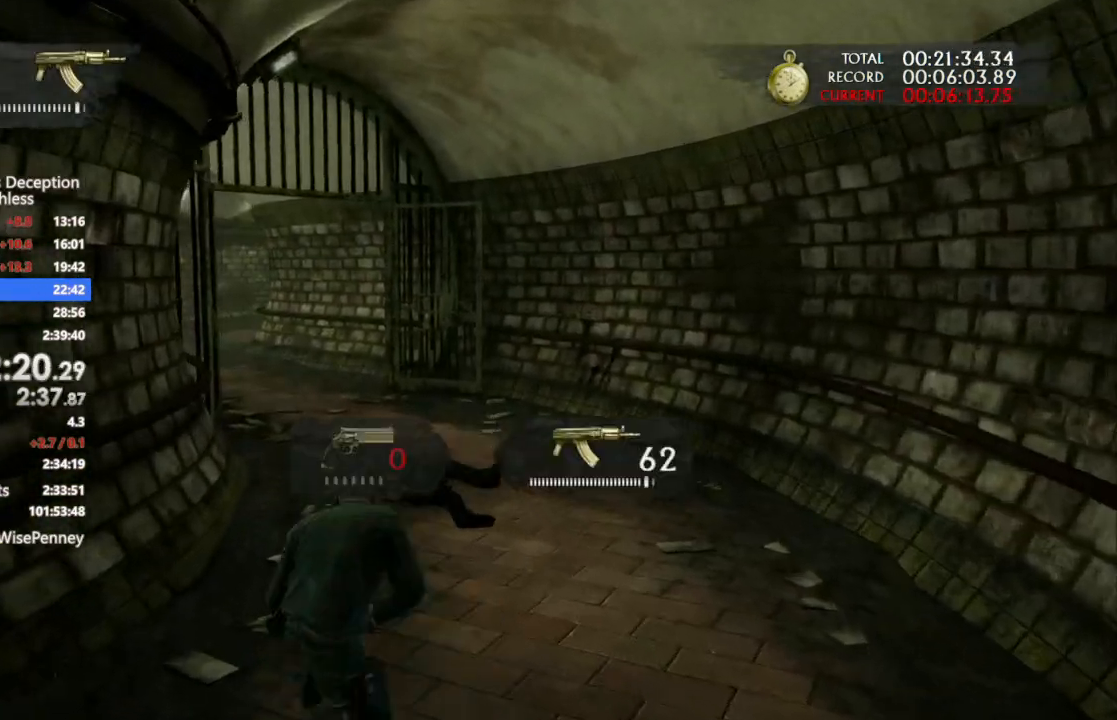
{"dt_ms": 500, "buttons": [], "left_stick": "up", "right_stick": "center", "events": [[133, "right_stick", "center"]]}
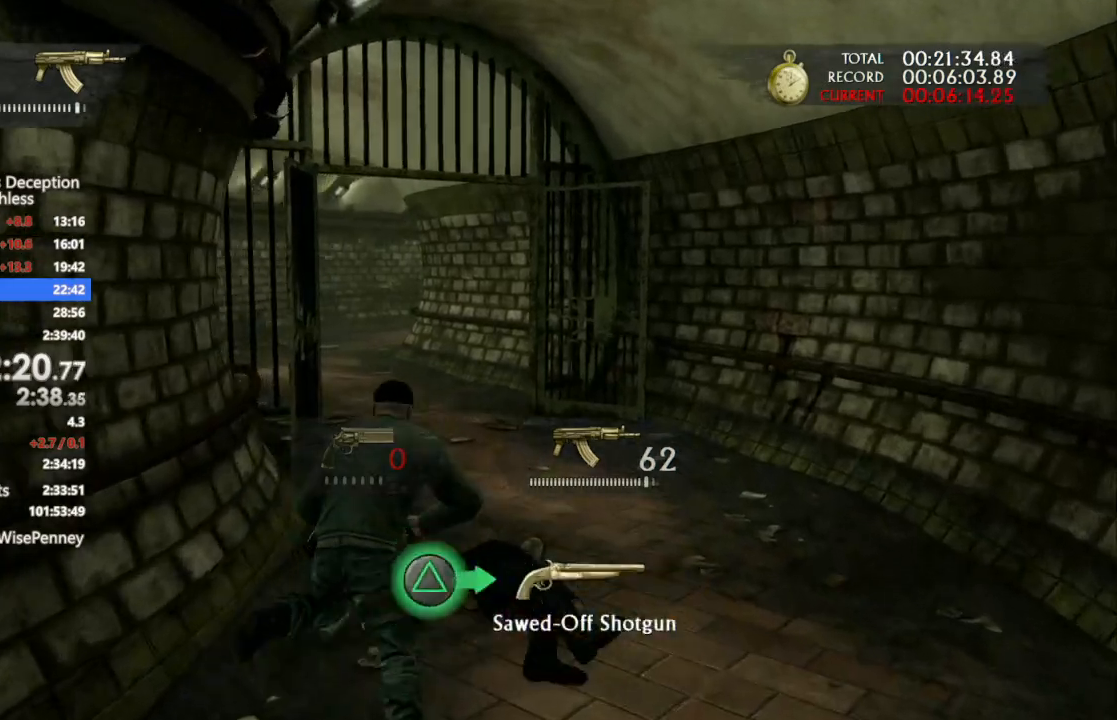
{"dt_ms": 500, "buttons": [], "left_stick": "up", "right_stick": "center", "events": []}
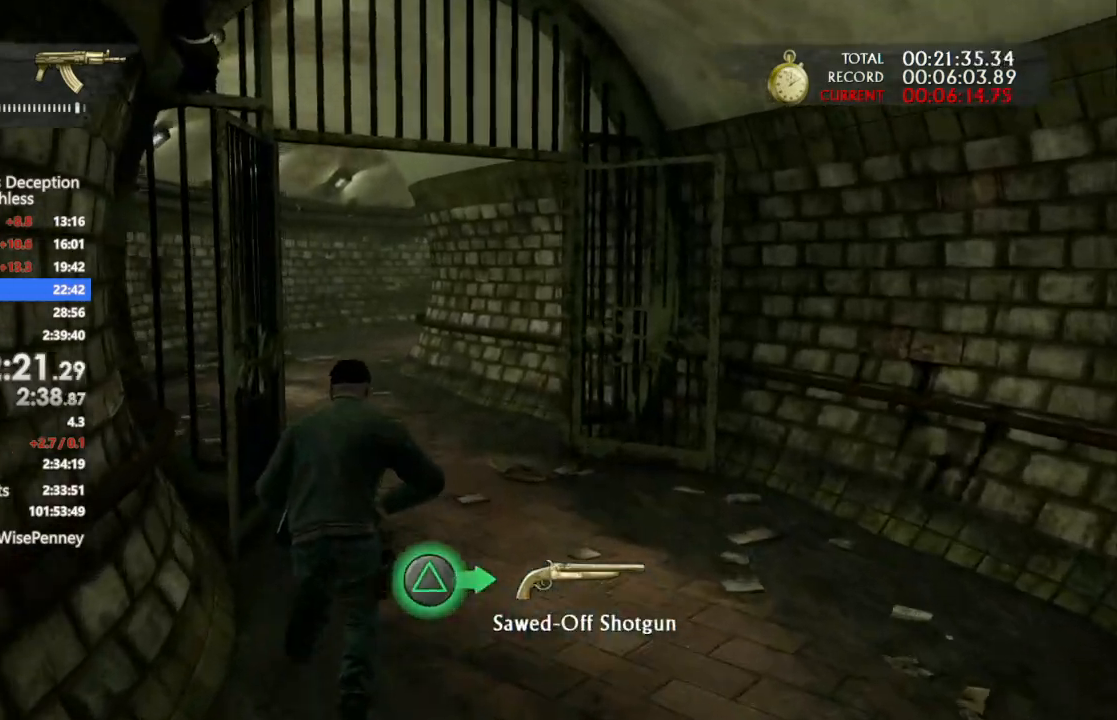
{"dt_ms": 500, "buttons": [], "left_stick": "up", "right_stick": "center", "events": []}
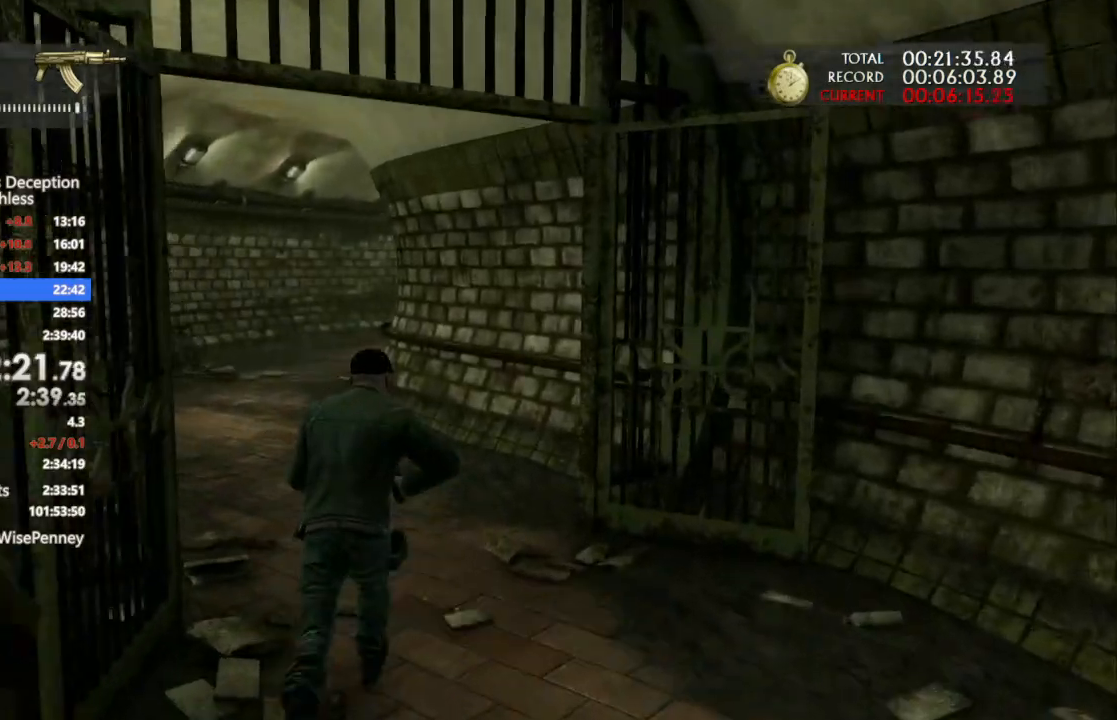
{"dt_ms": 500, "buttons": [], "left_stick": "up", "right_stick": "center", "events": []}